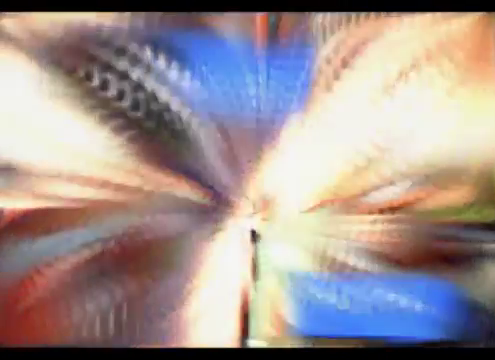
Gameplay with a controller (PlayStation layout); each line is a JSON object with the inputs held at the frame after it. "events" lists button and stick changes between this image and that frame as [ms after this image, input, new state], when the widget could be followed in between. Not read: L1 L3 R1 R3 right_stick.
{"buttons": [], "left_stick": "center", "events": [[40, "CROSS", "up"], [160, "CROSS", "down"], [320, "CROSS", "up"], [360, "CROSS", "down"], [520, "CROSS", "up"]]}
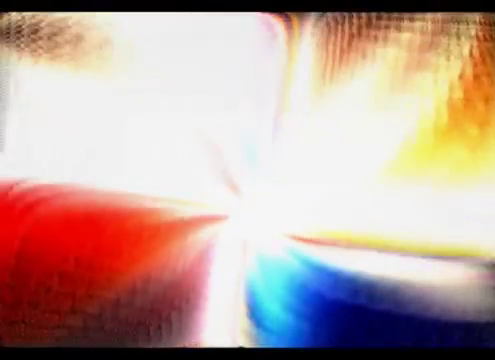
{"buttons": [], "left_stick": "center", "events": [[120, "CROSS", "down"], [240, "CROSS", "up"], [360, "CROSS", "down"], [440, "CROSS", "up"]]}
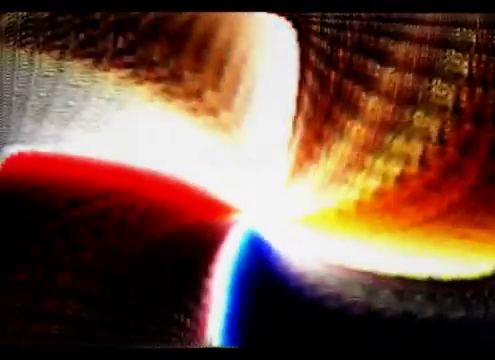
{"buttons": ["CROSS"], "left_stick": "center", "events": [[80, "CROSS", "down"], [440, "CROSS", "up"], [520, "CROSS", "down"]]}
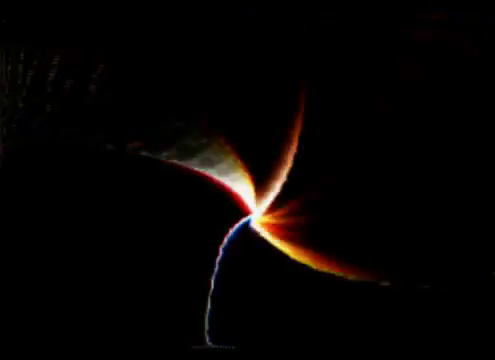
{"buttons": ["CROSS"], "left_stick": "center", "events": [[160, "CROSS", "up"], [240, "CROSS", "down"], [400, "CROSS", "up"], [480, "CROSS", "down"]]}
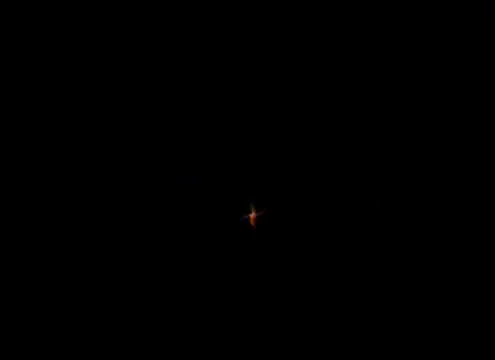
{"buttons": ["CROSS"], "left_stick": "center", "events": [[160, "CROSS", "up"], [240, "CROSS", "down"], [360, "CROSS", "up"], [480, "CROSS", "down"]]}
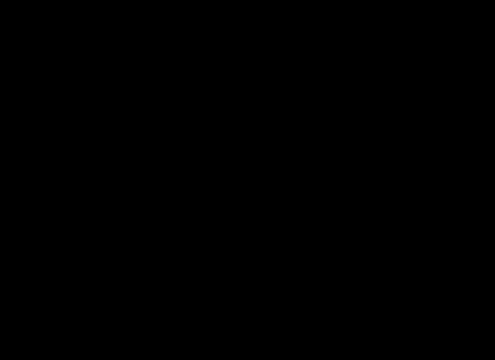
{"buttons": ["CROSS"], "left_stick": "center", "events": [[80, "CROSS", "up"], [160, "CROSS", "down"], [280, "CROSS", "up"], [400, "CROSS", "down"]]}
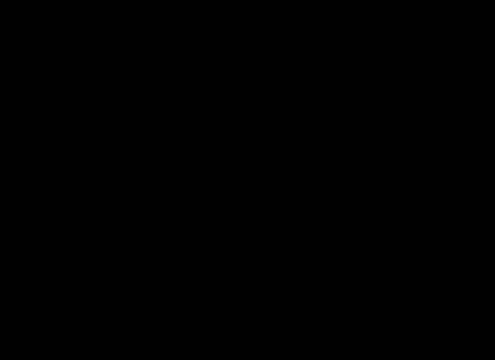
{"buttons": [], "left_stick": "center", "events": [[40, "CROSS", "up"], [120, "CROSS", "down"], [280, "CROSS", "up"], [400, "CROSS", "down"], [520, "CROSS", "up"]]}
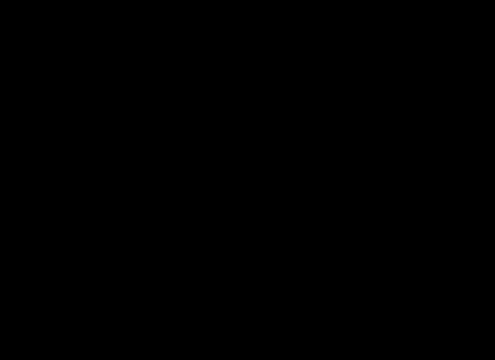
{"buttons": [], "left_stick": "center", "events": [[80, "CROSS", "down"], [240, "CROSS", "up"], [320, "CROSS", "down"], [480, "CROSS", "up"]]}
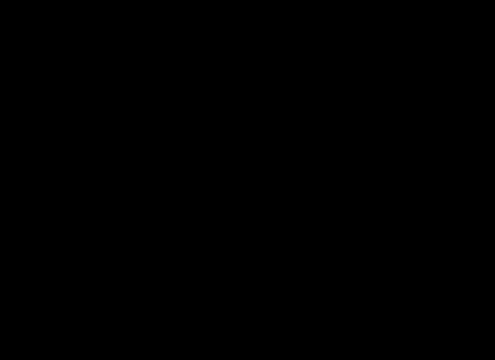
{"buttons": ["CROSS"], "left_stick": "center", "events": [[80, "CROSS", "down"], [200, "CROSS", "up"], [320, "CROSS", "down"], [440, "CROSS", "up"], [520, "CROSS", "down"]]}
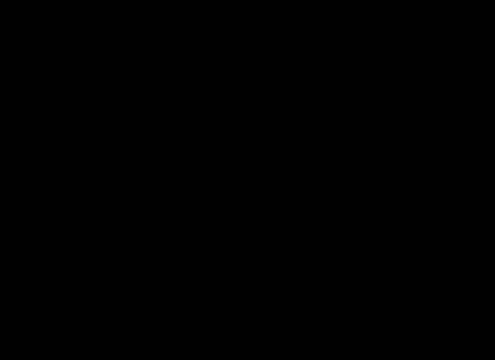
{"buttons": ["CROSS"], "left_stick": "center", "events": [[160, "CROSS", "up"], [240, "CROSS", "down"], [400, "CROSS", "up"], [480, "CROSS", "down"]]}
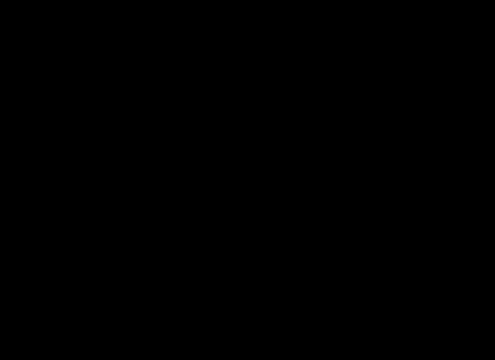
{"buttons": ["CROSS"], "left_stick": "center", "events": [[120, "CROSS", "up"], [200, "CROSS", "down"], [360, "CROSS", "up"], [440, "CROSS", "down"]]}
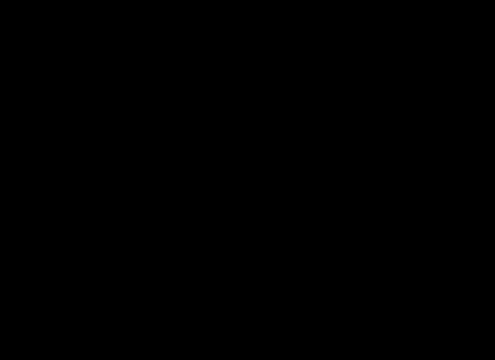
{"buttons": ["CROSS"], "left_stick": "center", "events": [[80, "CROSS", "up"], [160, "CROSS", "down"], [320, "CROSS", "up"], [400, "CROSS", "down"]]}
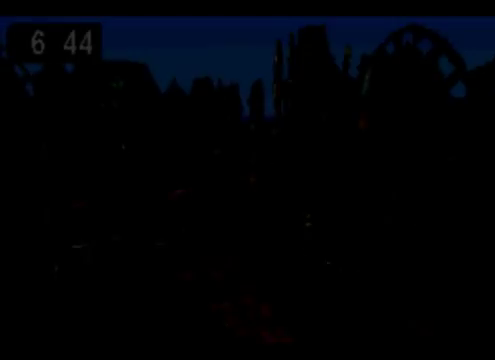
{"buttons": [], "left_stick": "center", "events": [[40, "CROSS", "up"], [120, "CROSS", "down"], [280, "CROSS", "up"], [360, "CROSS", "down"], [520, "CROSS", "up"]]}
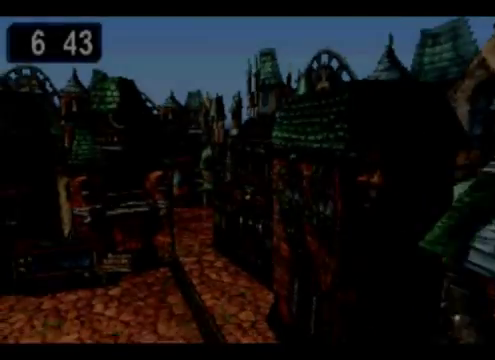
{"buttons": [], "left_stick": "center", "events": [[80, "CROSS", "down"], [240, "CROSS", "up"], [320, "CROSS", "down"], [480, "CROSS", "up"]]}
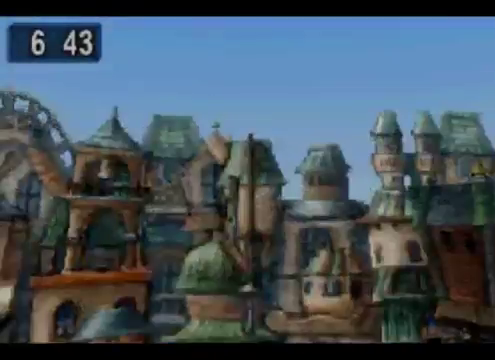
{"buttons": [], "left_stick": "center", "events": [[80, "CROSS", "down"], [280, "CROSS", "up"], [320, "CROSS", "down"], [520, "CROSS", "up"]]}
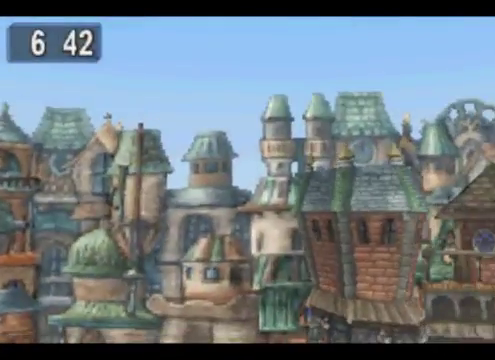
{"buttons": [], "left_stick": "center", "events": [[40, "CROSS", "down"], [200, "CROSS", "up"], [280, "CROSS", "down"], [480, "CROSS", "up"]]}
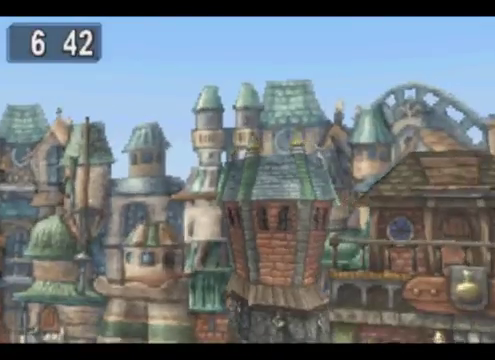
{"buttons": ["CROSS"], "left_stick": "center", "events": [[40, "CROSS", "down"], [200, "CROSS", "up"], [280, "CROSS", "down"], [440, "CROSS", "up"], [520, "CROSS", "down"]]}
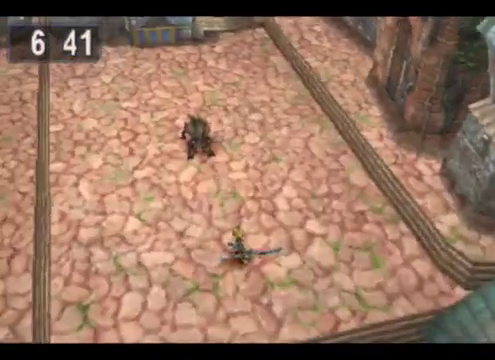
{"buttons": ["CROSS"], "left_stick": "center", "events": [[160, "CROSS", "up"], [240, "CROSS", "down"]]}
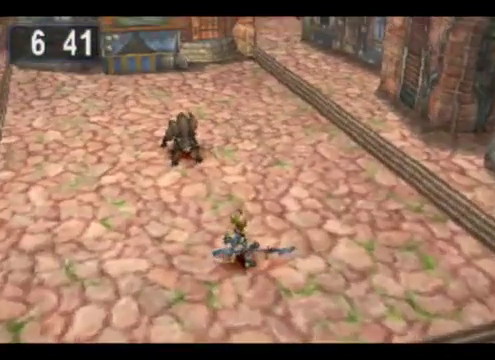
{"buttons": ["CROSS"], "left_stick": "center", "events": [[160, "CROSS", "up"], [200, "CROSS", "down"], [360, "CROSS", "up"], [480, "CROSS", "down"]]}
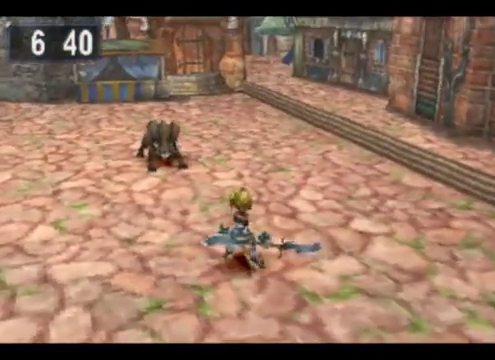
{"buttons": ["CROSS"], "left_stick": "center", "events": [[80, "CROSS", "up"], [160, "CROSS", "down"], [280, "CROSS", "up"], [360, "CROSS", "down"]]}
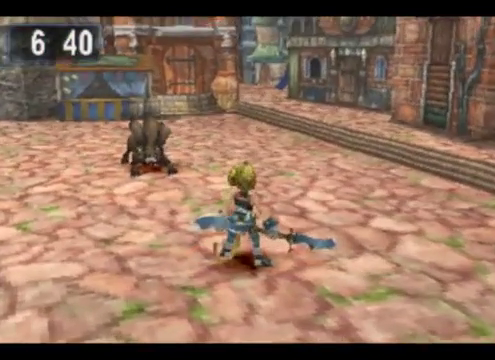
{"buttons": [], "left_stick": "center", "events": [[40, "CROSS", "up"], [120, "CROSS", "down"], [280, "CROSS", "up"], [400, "CROSS", "down"], [520, "CROSS", "up"]]}
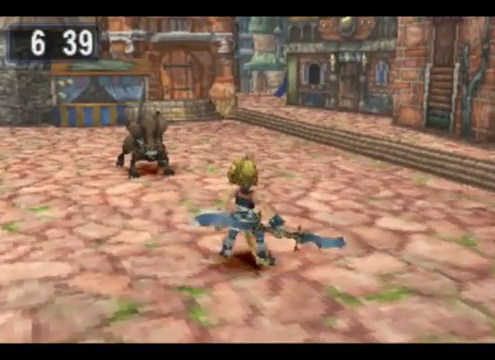
{"buttons": [], "left_stick": "center", "events": [[80, "CROSS", "down"], [240, "CROSS", "up"], [320, "CROSS", "down"], [440, "CROSS", "up"]]}
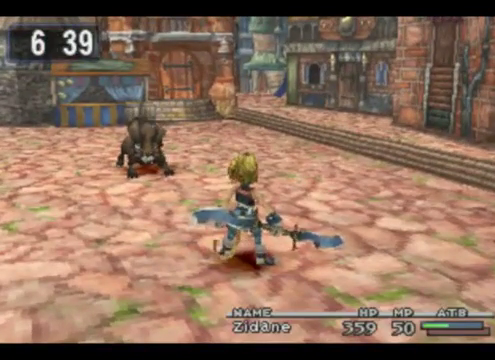
{"buttons": ["CROSS"], "left_stick": "center", "events": [[80, "CROSS", "down"], [200, "CROSS", "up"], [320, "CROSS", "down"], [440, "CROSS", "up"], [520, "CROSS", "down"]]}
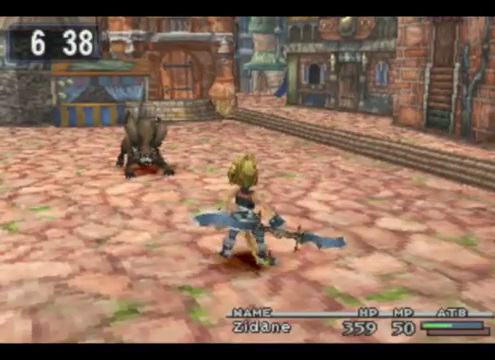
{"buttons": ["CROSS"], "left_stick": "center", "events": [[160, "CROSS", "up"], [240, "CROSS", "down"], [360, "CROSS", "up"], [480, "CROSS", "down"]]}
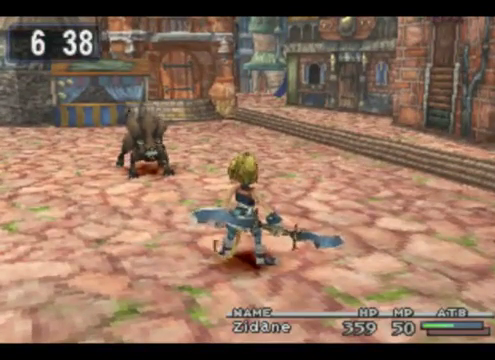
{"buttons": ["CROSS"], "left_stick": "center", "events": [[160, "CROSS", "up"], [240, "CROSS", "down"], [400, "CROSS", "up"], [480, "CROSS", "down"]]}
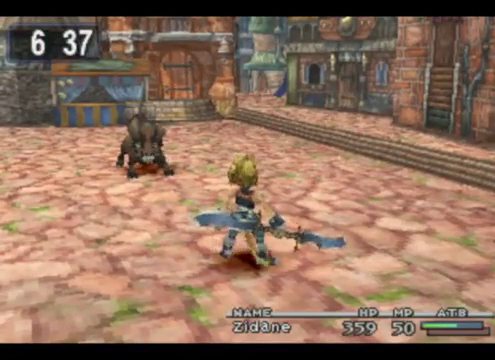
{"buttons": ["CROSS"], "left_stick": "center", "events": [[80, "CROSS", "up"], [200, "CROSS", "down"], [360, "CROSS", "up"], [440, "CROSS", "down"]]}
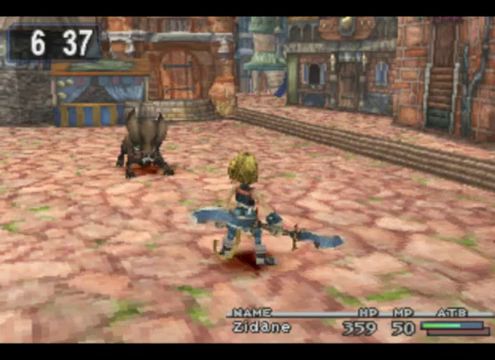
{"buttons": ["CROSS"], "left_stick": "center", "events": [[80, "CROSS", "up"], [200, "CROSS", "down"], [320, "CROSS", "up"], [440, "CROSS", "down"]]}
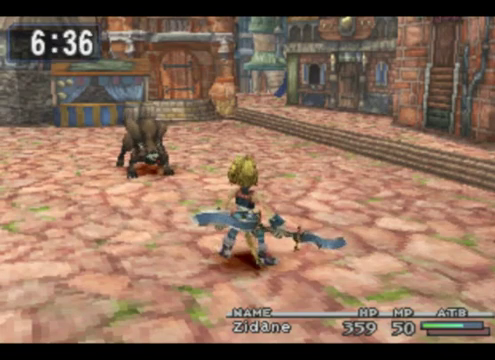
{"buttons": ["CROSS"], "left_stick": "center", "events": [[40, "CROSS", "up"], [160, "CROSS", "down"], [280, "CROSS", "up"], [400, "CROSS", "down"]]}
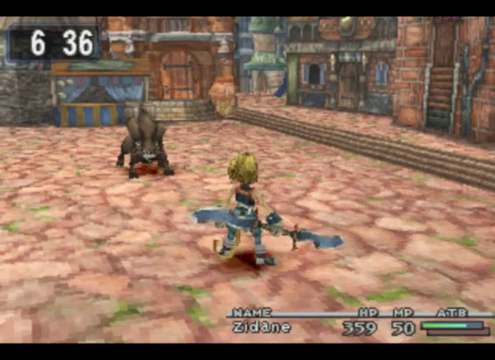
{"buttons": [], "left_stick": "center", "events": [[40, "CROSS", "up"], [160, "CROSS", "down"], [280, "CROSS", "up"], [400, "CROSS", "down"], [520, "CROSS", "up"]]}
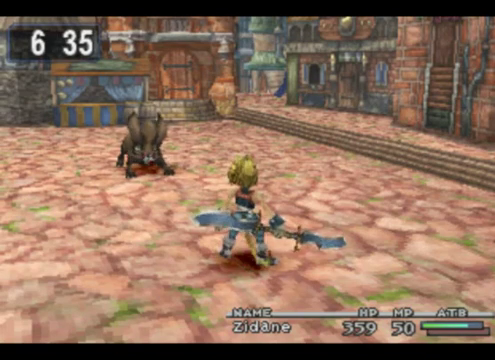
{"buttons": ["CROSS"], "left_stick": "center", "events": [[120, "CROSS", "down"], [280, "CROSS", "up"], [360, "CROSS", "down"]]}